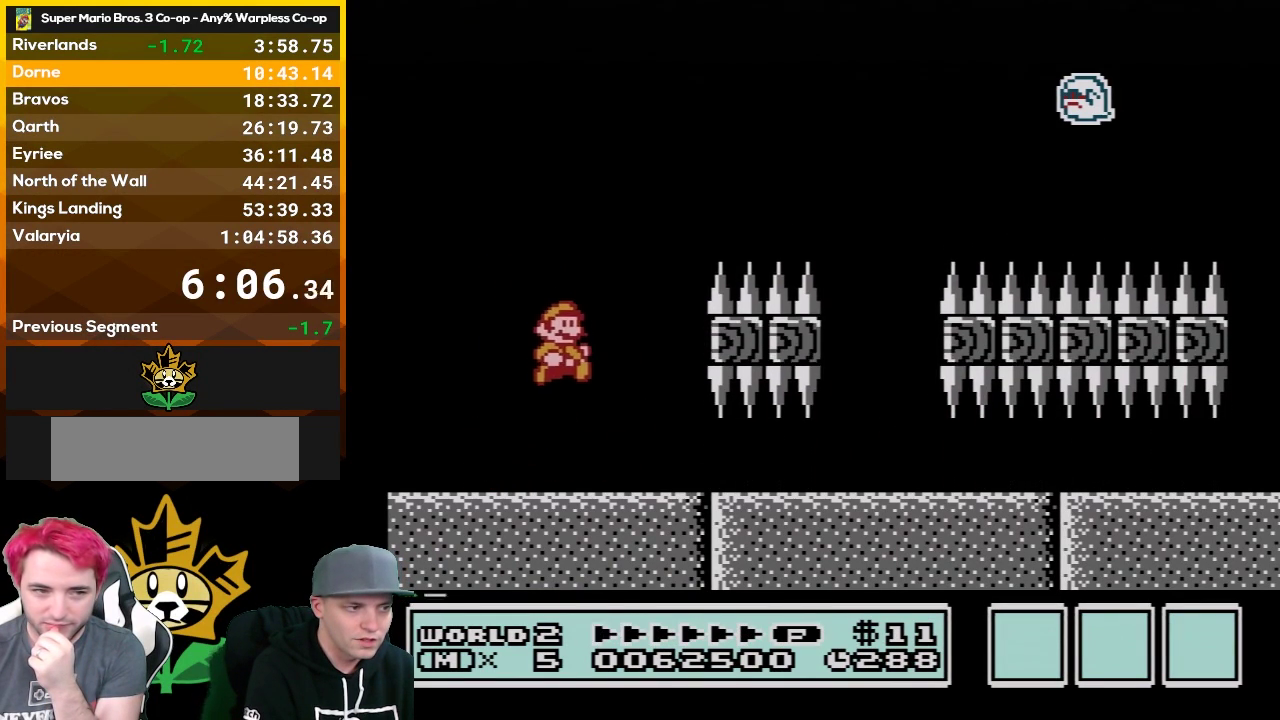
Gameplay with a controller (Nintendo layout); each line is a JSON object with the inputs held at the frame after it. "events" lists button and stick changes between this image and that frame as [ms after this image, input, new state], when the widget could be followed in between. Not read: L3 R3.
{"buttons": ["B", "DPAD_RIGHT"], "events": []}
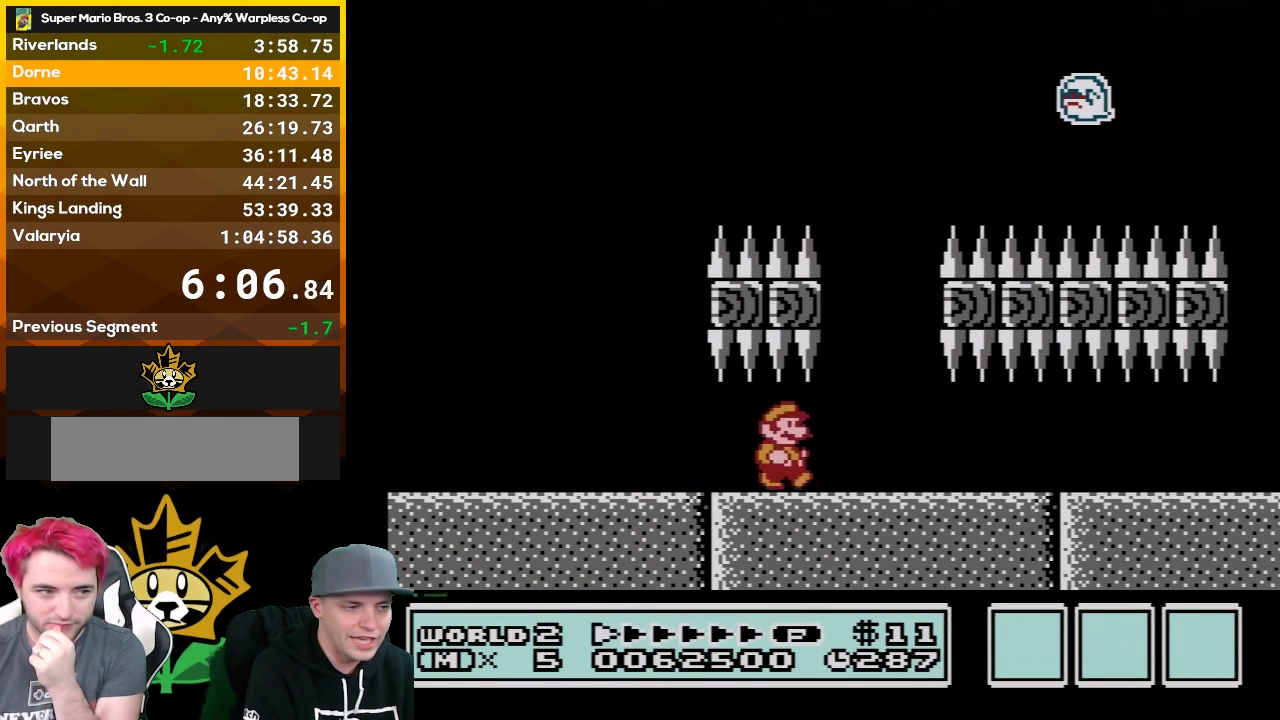
{"buttons": ["B", "DPAD_RIGHT"], "events": []}
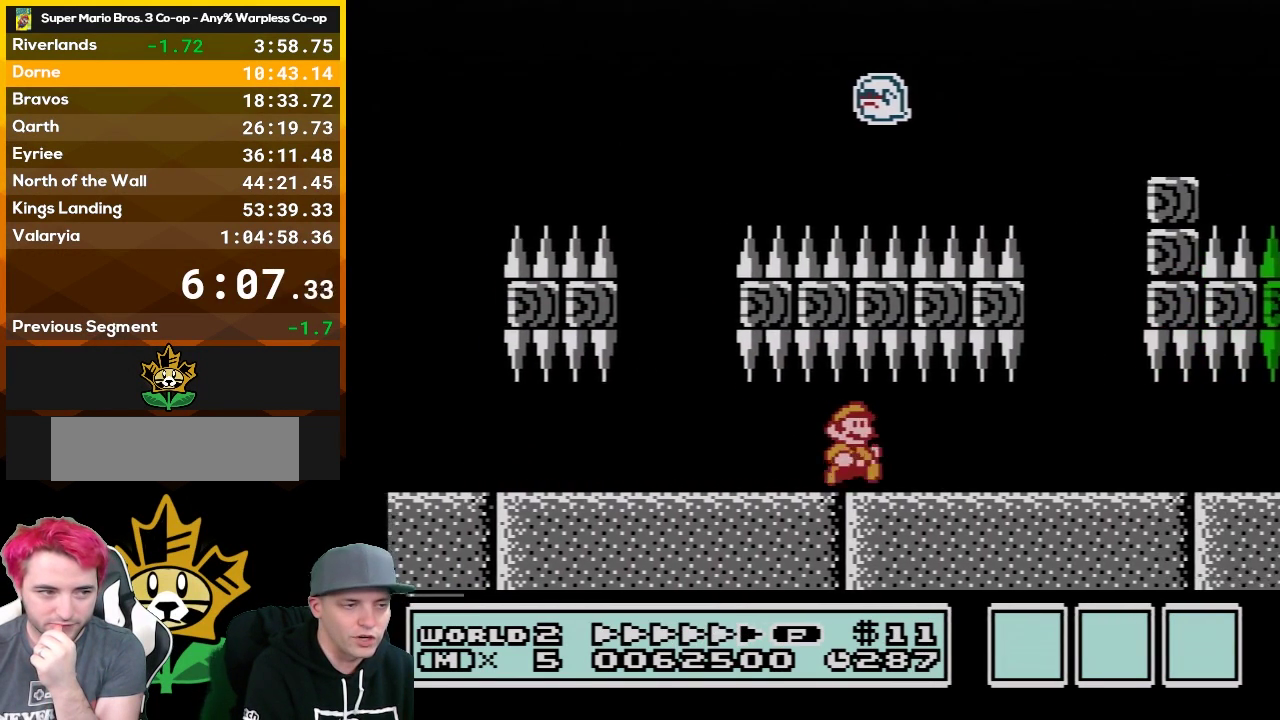
{"buttons": ["A", "B", "DPAD_RIGHT"], "events": [[417, "A", "down"]]}
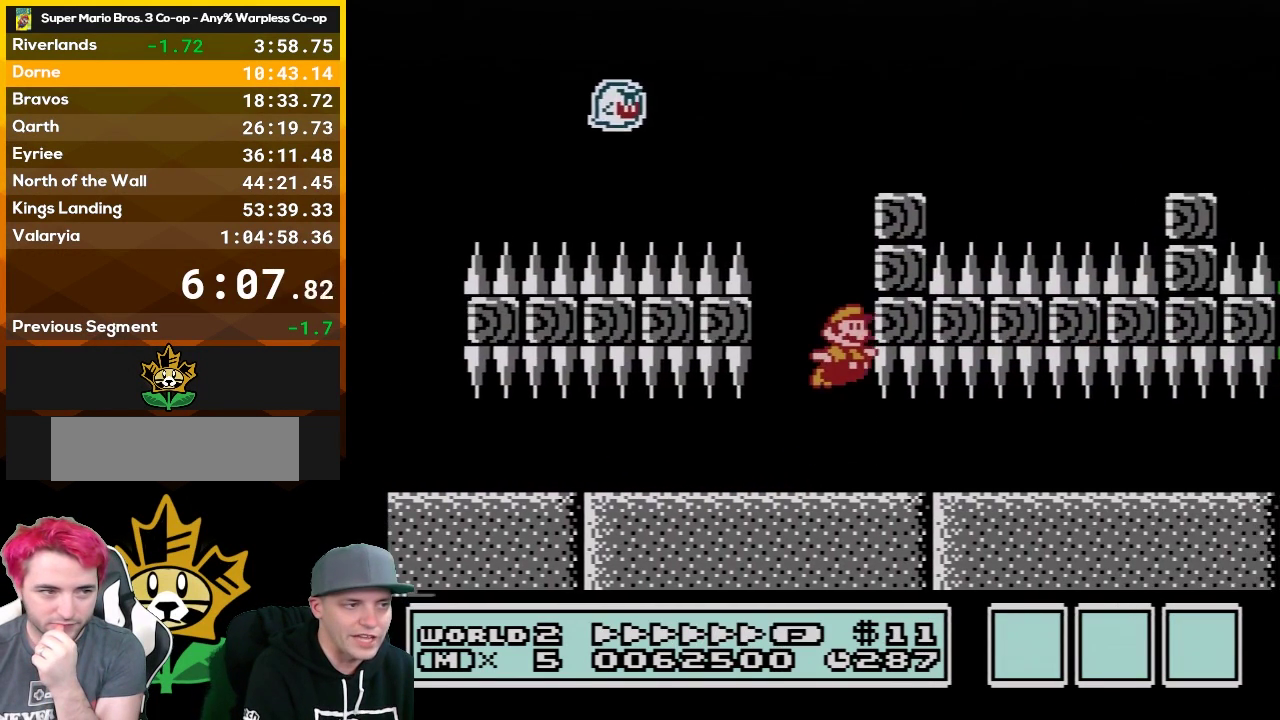
{"buttons": ["B", "DPAD_RIGHT"], "events": [[350, "A", "up"]]}
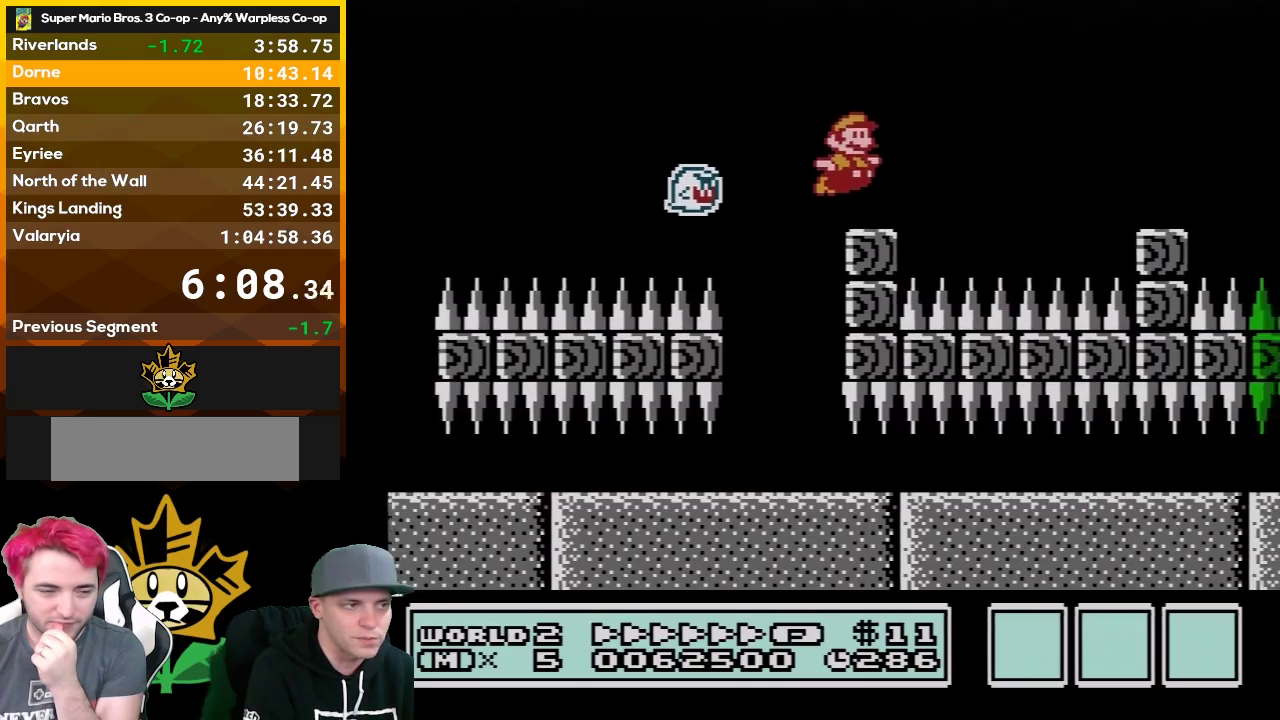
{"buttons": ["B", "DPAD_RIGHT"], "events": [[200, "A", "down"], [483, "A", "up"]]}
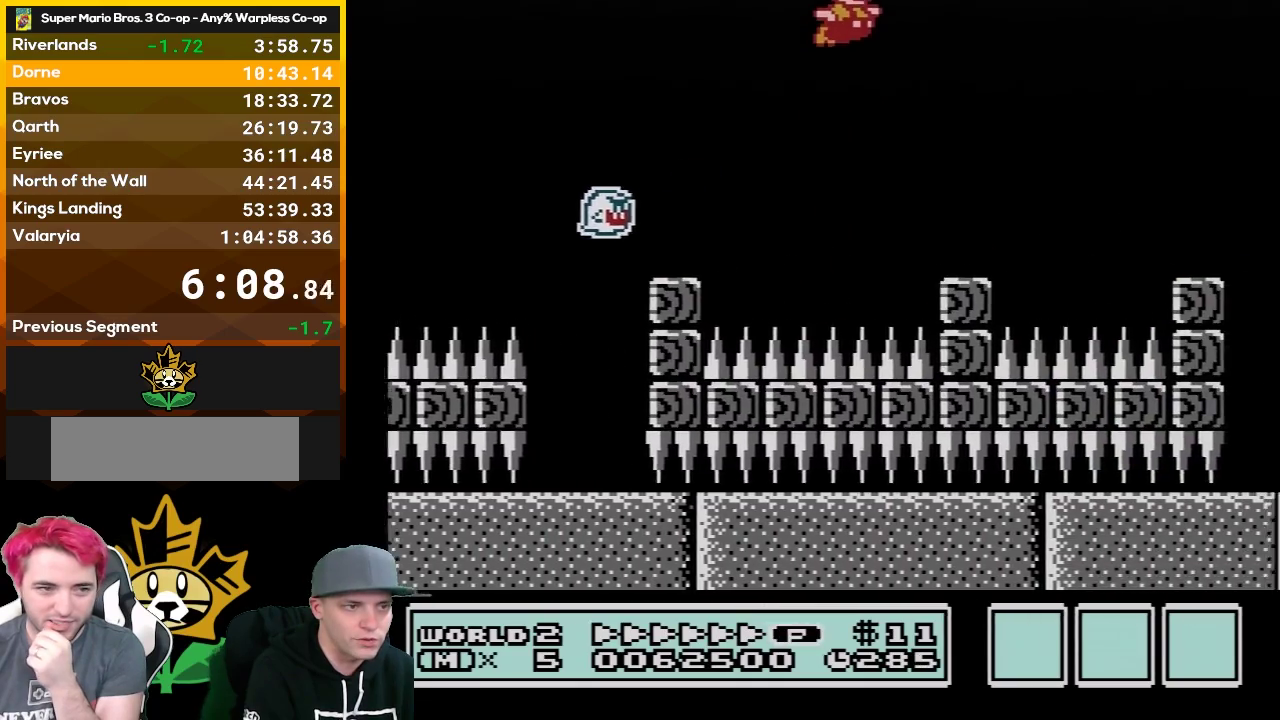
{"buttons": ["B", "DPAD_RIGHT"], "events": [[350, "DPAD_RIGHT", "up"], [450, "DPAD_RIGHT", "down"]]}
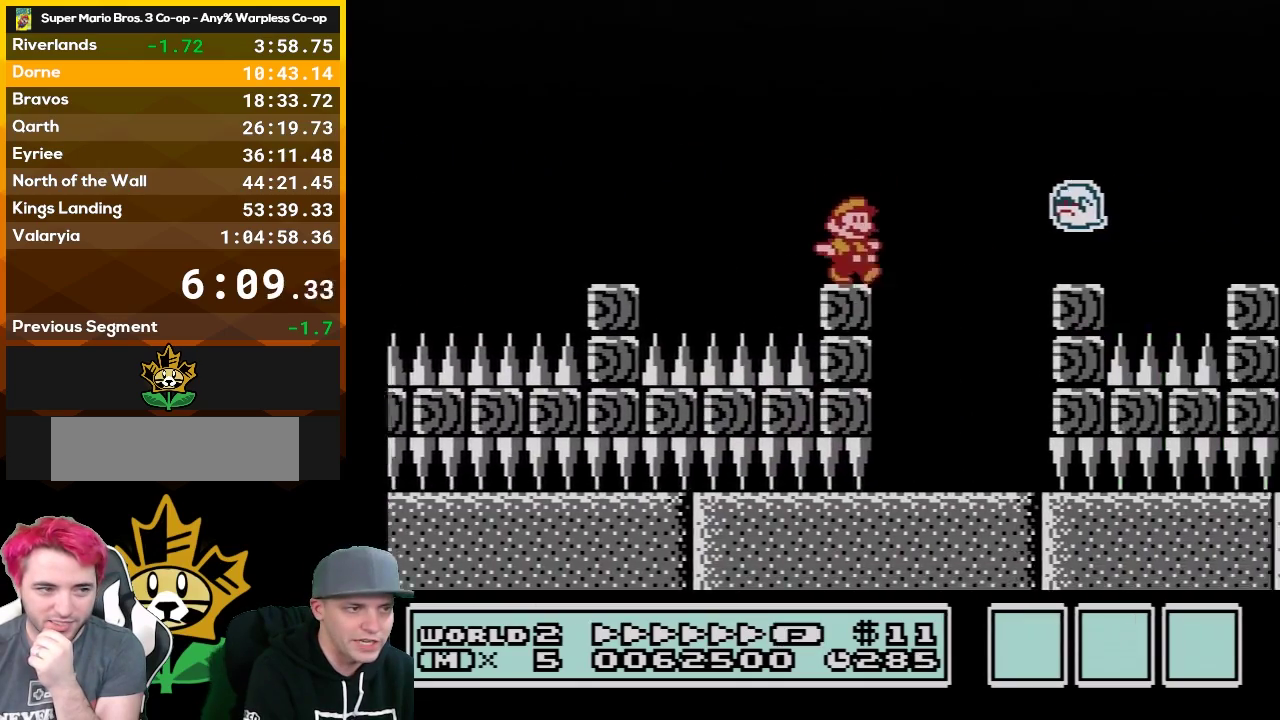
{"buttons": ["B", "DPAD_RIGHT"], "events": [[67, "A", "down"], [383, "A", "up"]]}
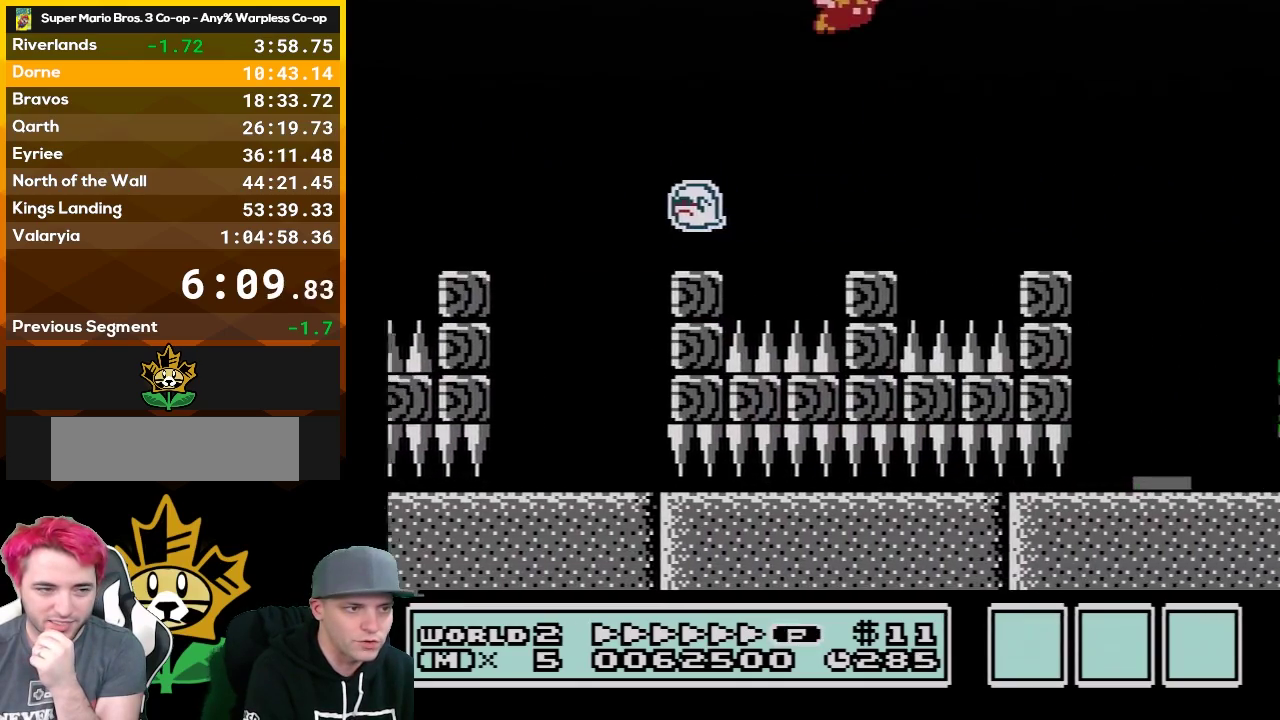
{"buttons": ["B", "DPAD_LEFT"], "events": [[133, "DPAD_RIGHT", "up"], [200, "DPAD_LEFT", "down"]]}
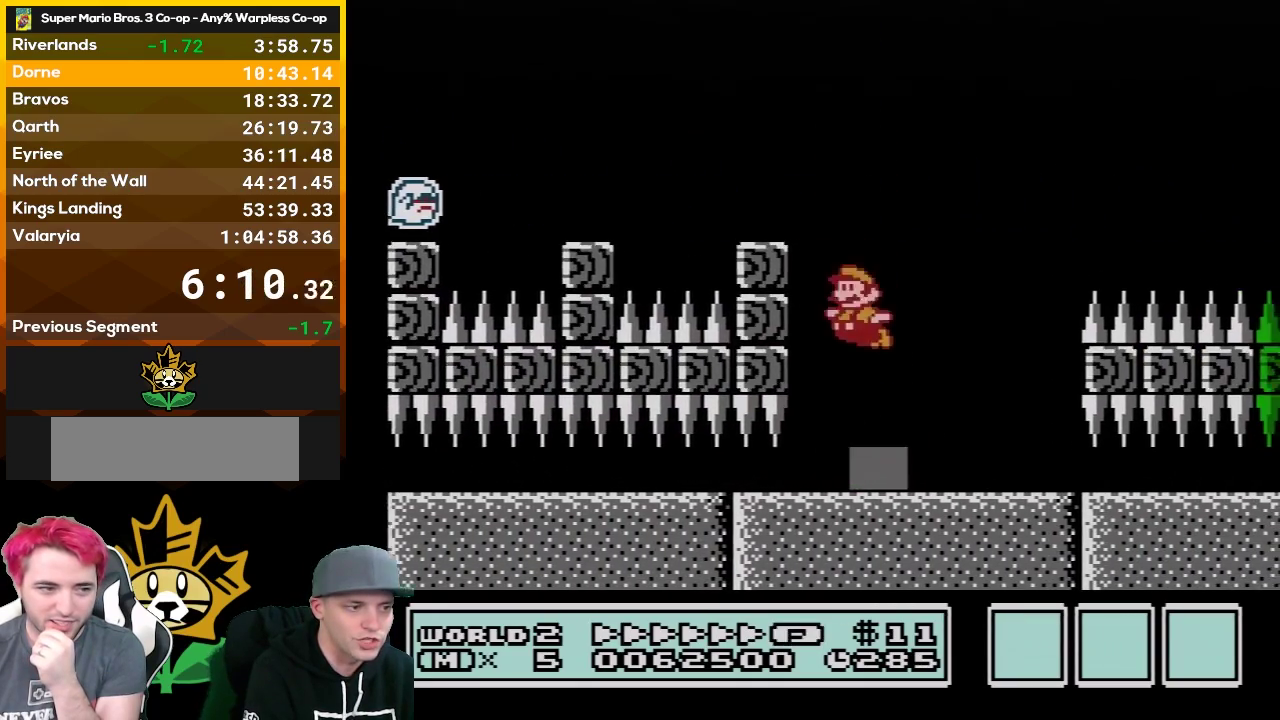
{"buttons": ["B", "DPAD_UP"], "events": [[167, "DPAD_LEFT", "up"], [317, "DPAD_UP", "down"], [383, "DPAD_UP", "up"], [450, "DPAD_UP", "down"]]}
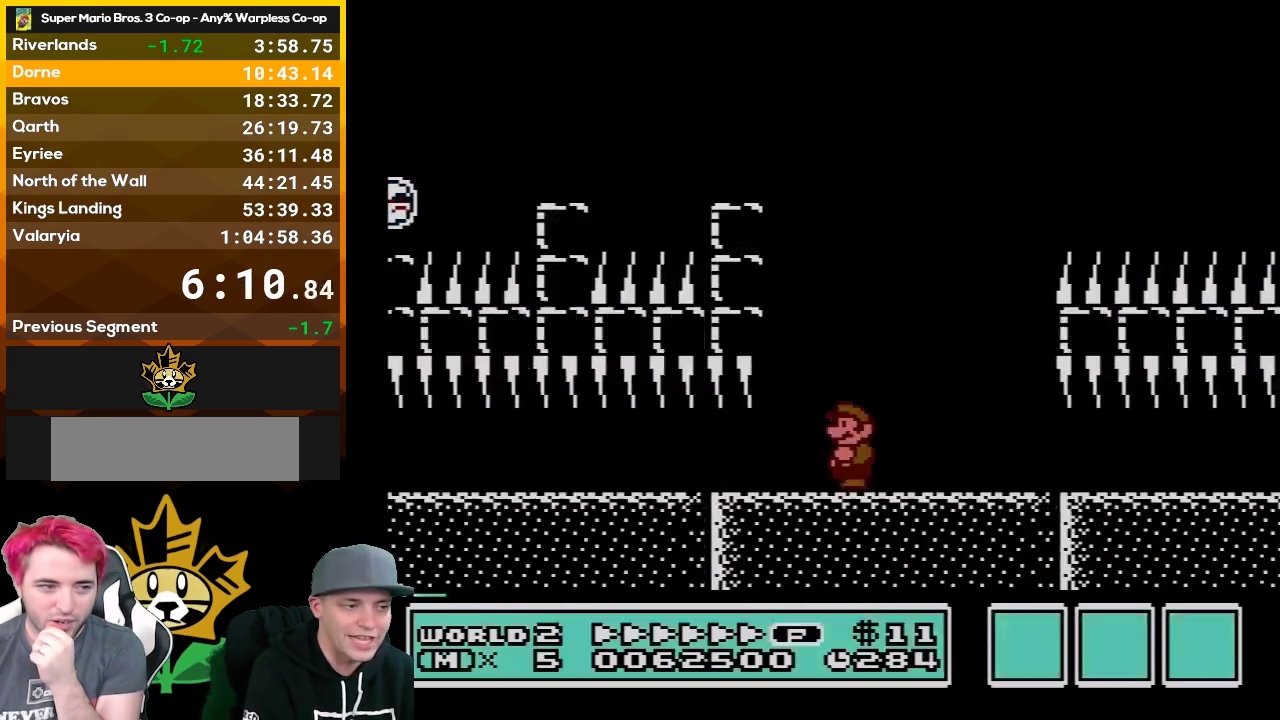
{"buttons": ["B", "DPAD_RIGHT"], "events": [[33, "DPAD_UP", "up"], [100, "DPAD_UP", "down"], [383, "DPAD_UP", "up"], [483, "DPAD_RIGHT", "down"]]}
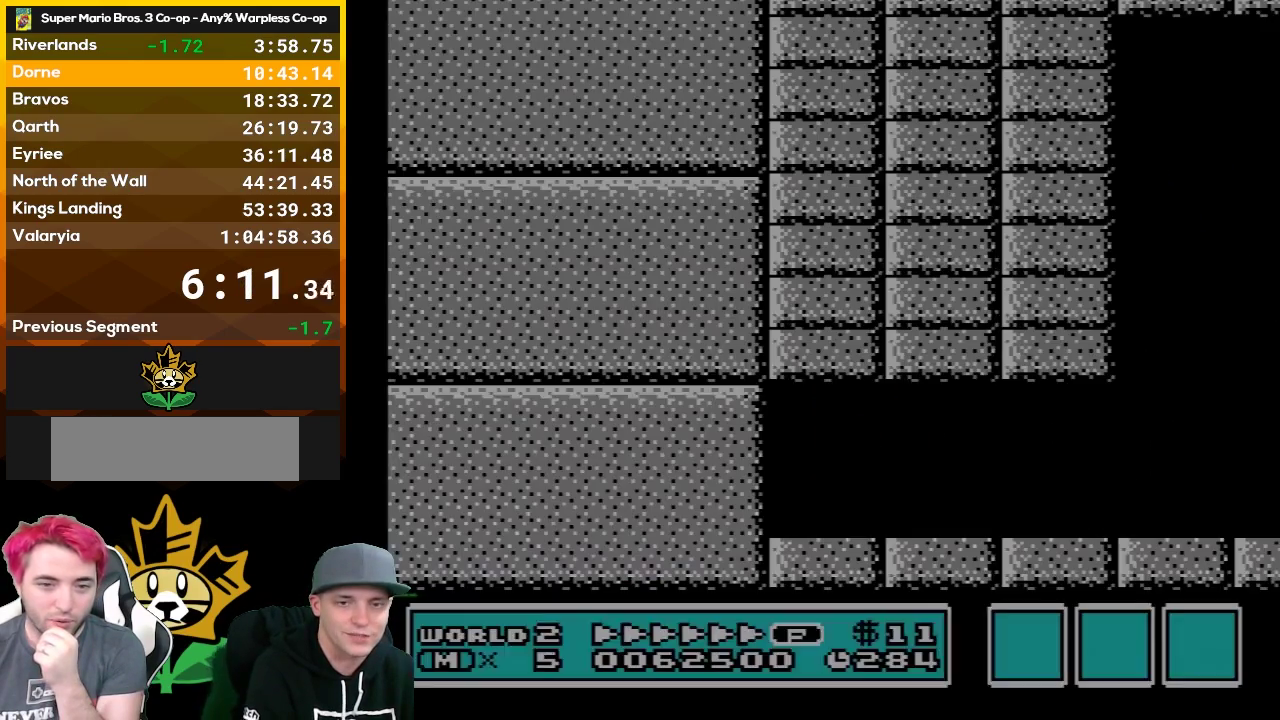
{"buttons": ["B", "DPAD_UP", "DPAD_RIGHT"], "events": [[417, "B", "up"], [483, "B", "down"], [483, "DPAD_UP", "down"]]}
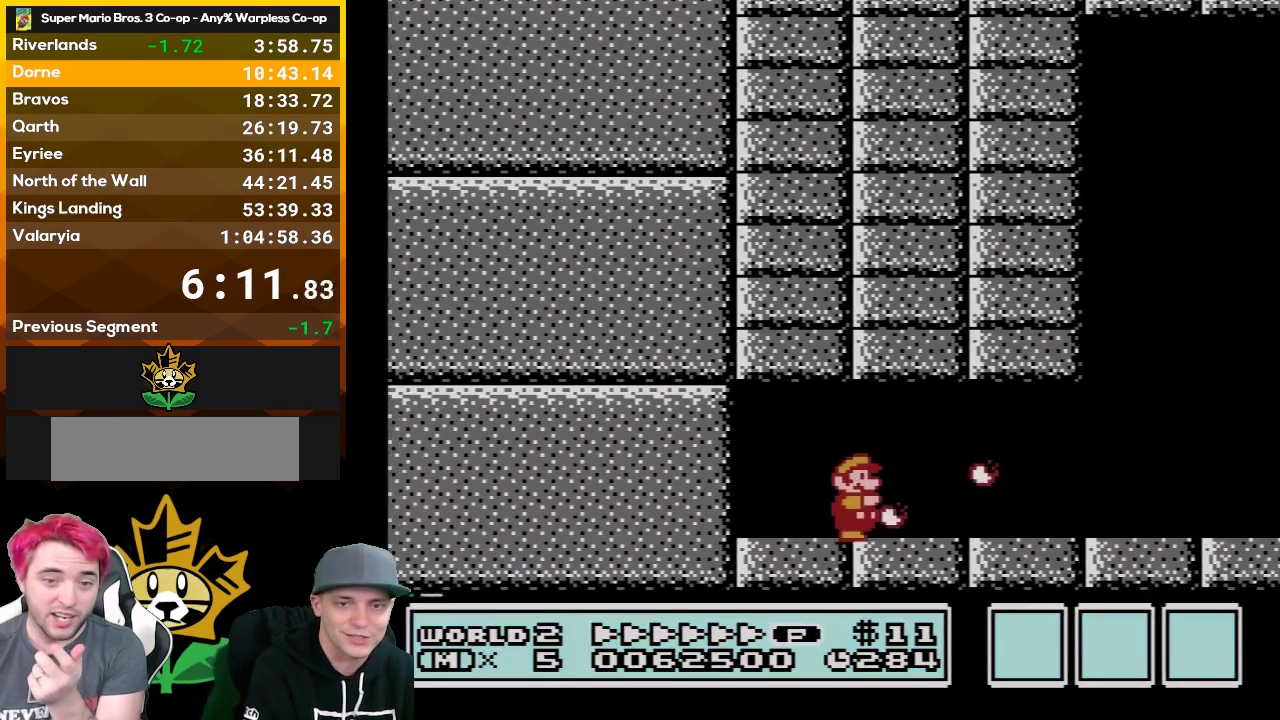
{"buttons": ["B", "DPAD_UP", "DPAD_RIGHT"], "events": [[50, "DPAD_UP", "up"], [100, "DPAD_UP", "down"]]}
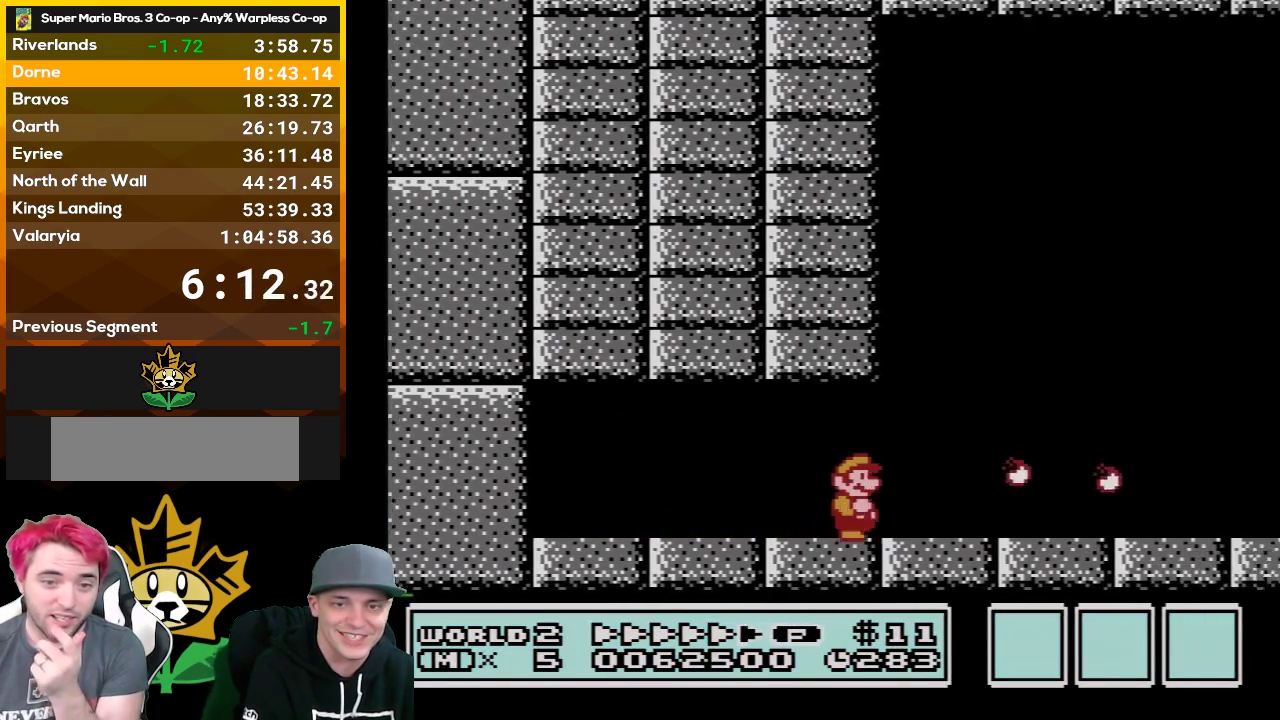
{"buttons": ["B", "DPAD_UP", "DPAD_RIGHT"], "events": [[267, "DPAD_UP", "up"], [383, "DPAD_UP", "down"]]}
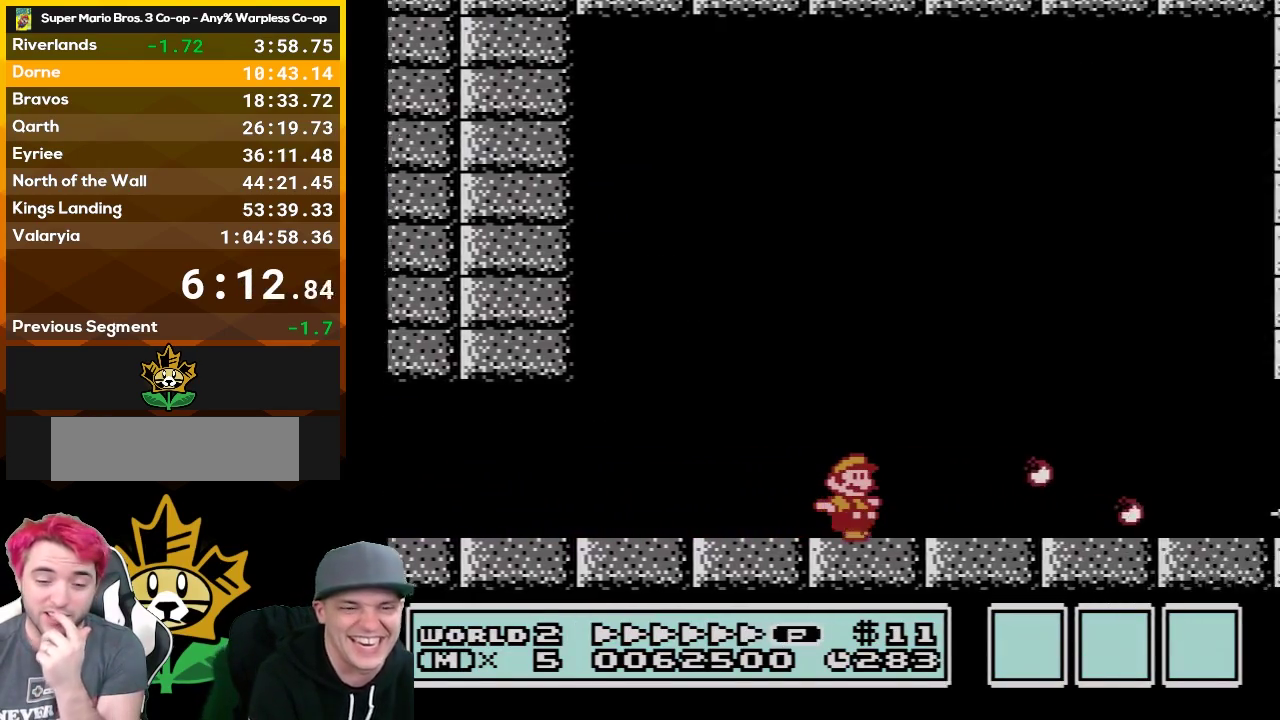
{"buttons": ["B", "DPAD_UP", "DPAD_RIGHT"], "events": []}
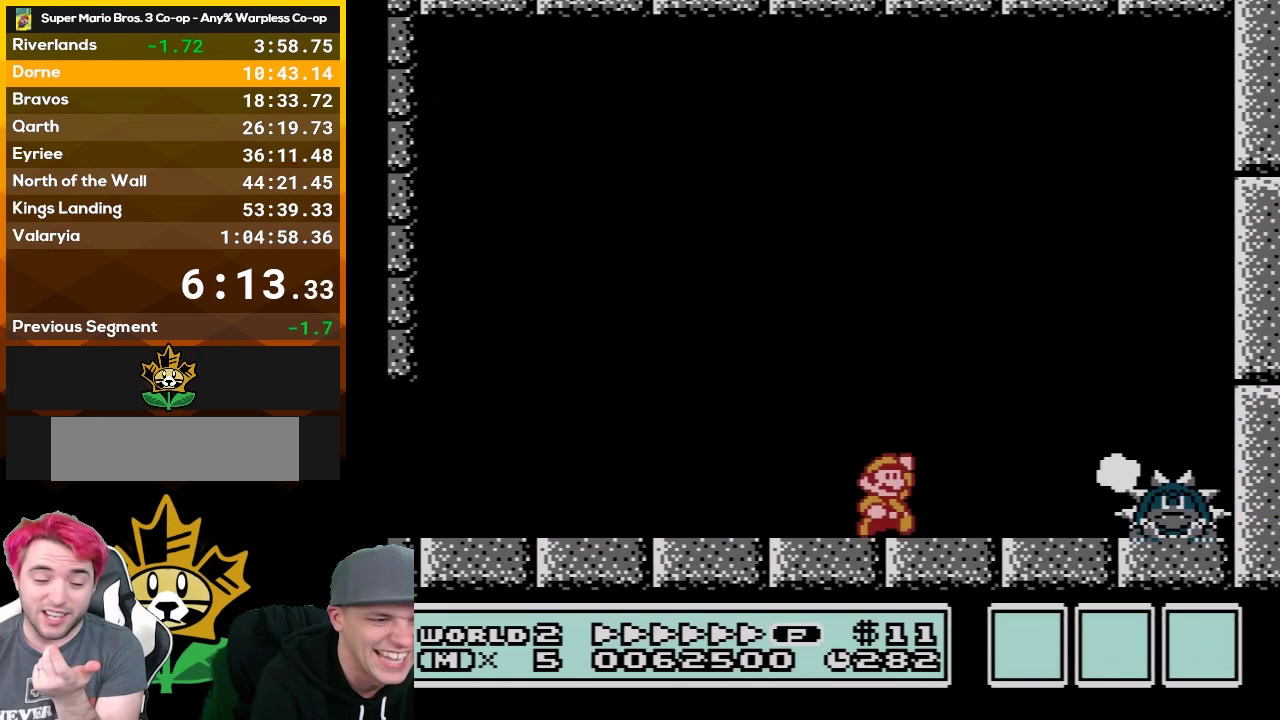
{"buttons": ["DPAD_UP", "DPAD_RIGHT"], "events": [[33, "A", "down"], [267, "A", "up"], [267, "B", "up"], [350, "B", "down"], [483, "B", "up"]]}
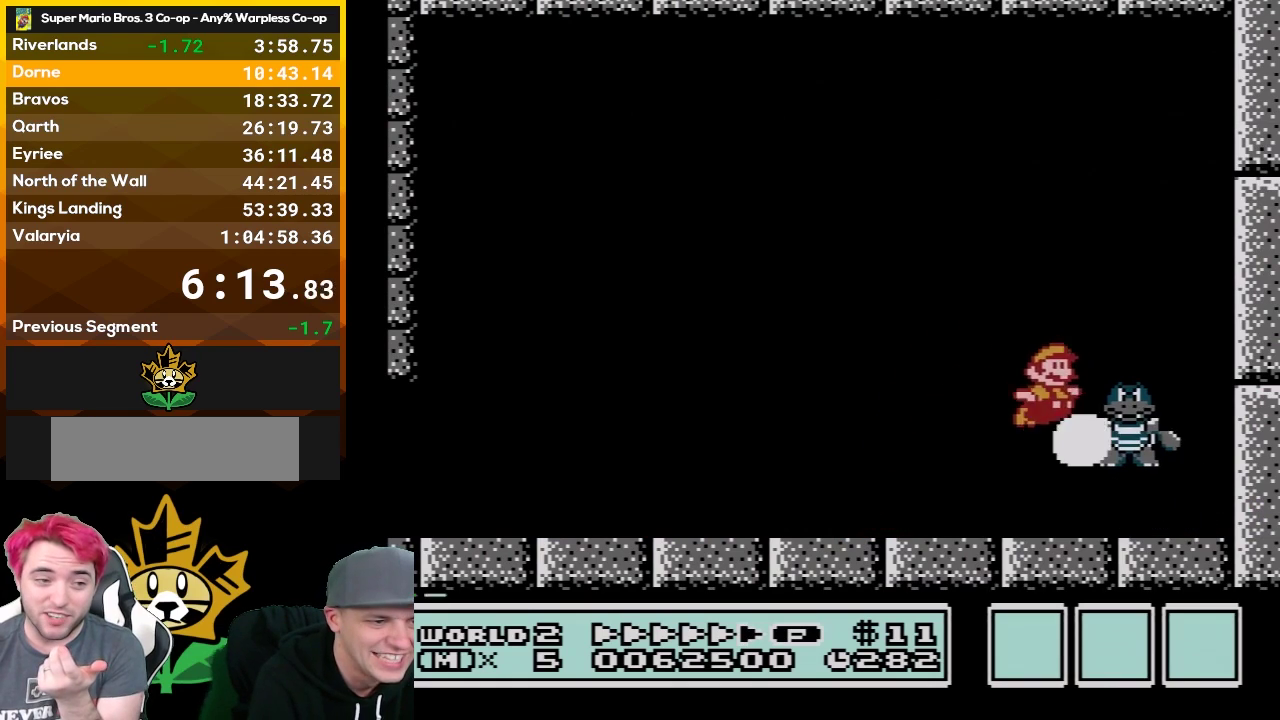
{"buttons": ["B"], "events": [[50, "A", "down"], [50, "B", "down"], [67, "DPAD_UP", "up"], [133, "DPAD_RIGHT", "up"], [200, "A", "up"]]}
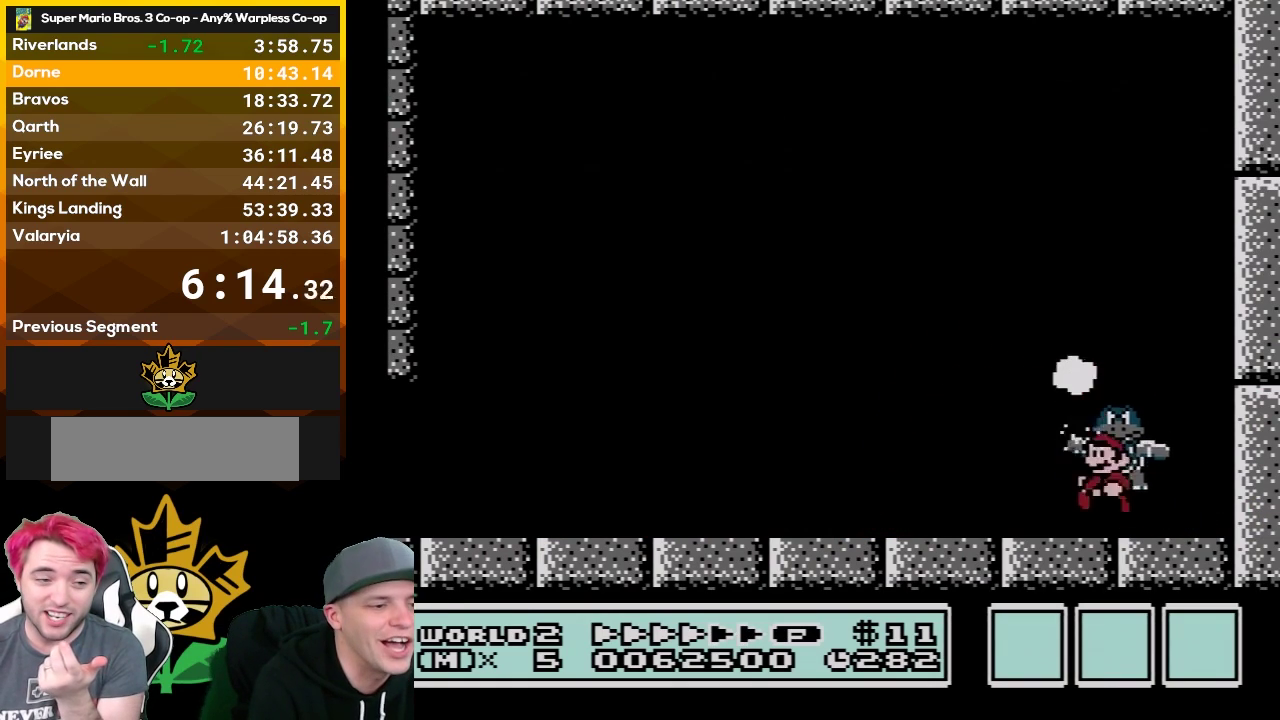
{"buttons": ["B", "DPAD_LEFT"], "events": [[17, "DPAD_LEFT", "down"], [233, "A", "down"], [383, "A", "up"]]}
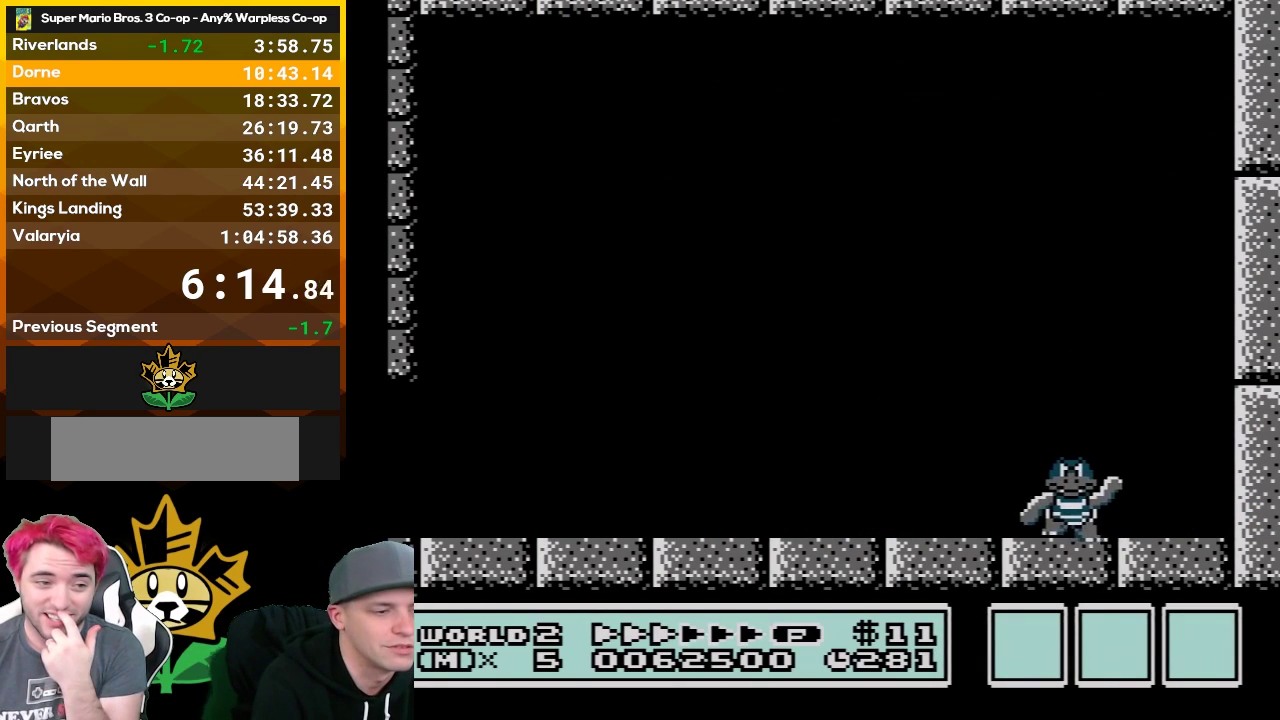
{"buttons": ["B", "DPAD_RIGHT"], "events": [[283, "DPAD_LEFT", "up"], [450, "DPAD_RIGHT", "down"]]}
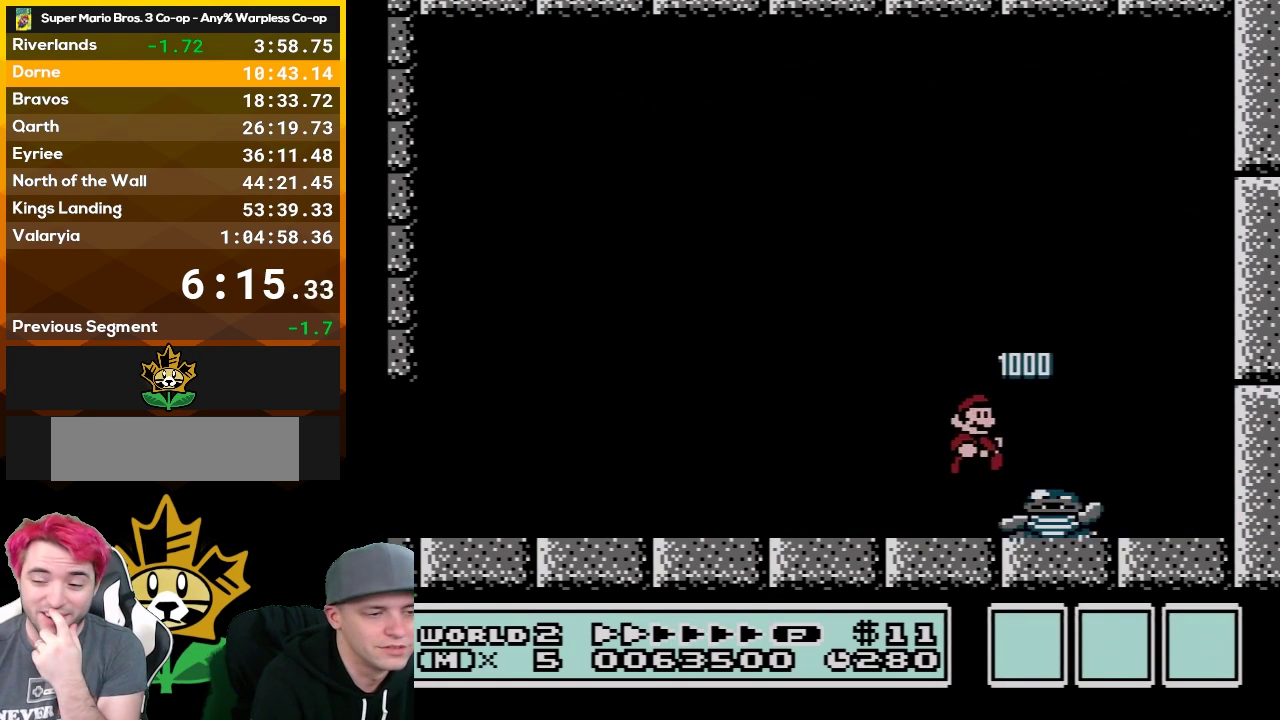
{"buttons": ["B"], "events": [[100, "DPAD_RIGHT", "up"]]}
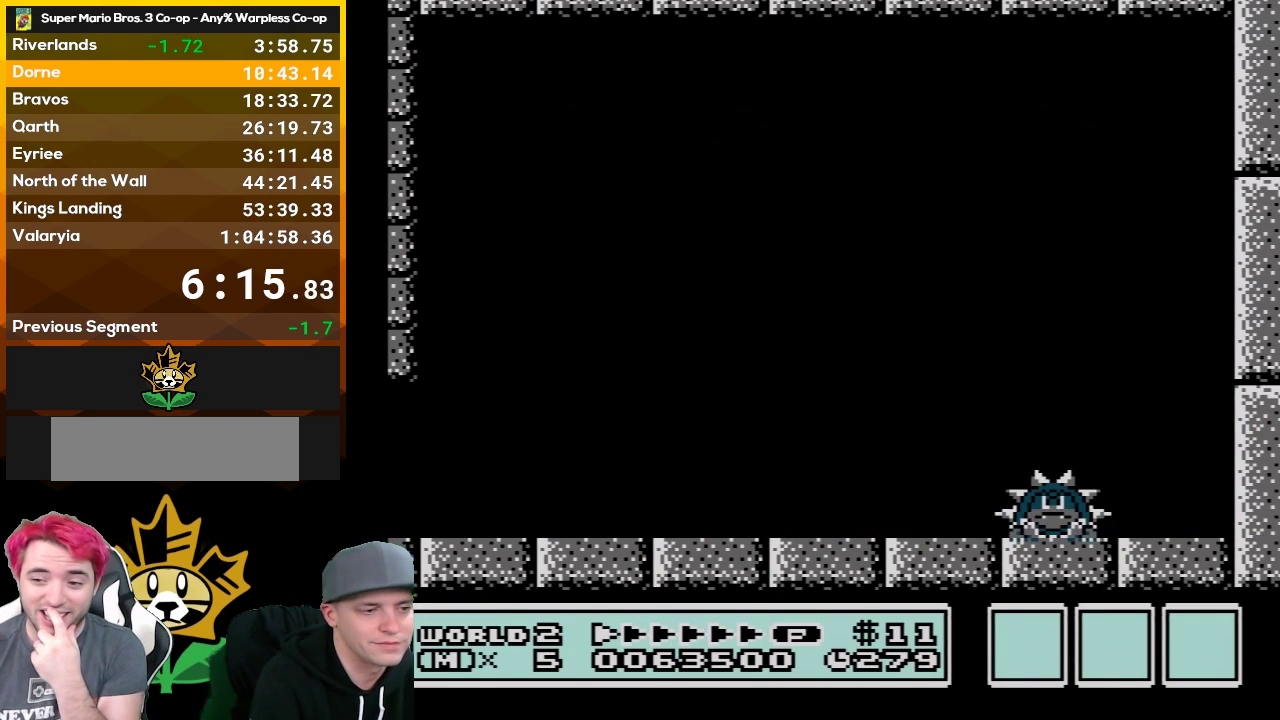
{"buttons": ["B"], "events": [[200, "A", "down"], [200, "DPAD_RIGHT", "down"], [350, "A", "up"], [483, "DPAD_RIGHT", "up"]]}
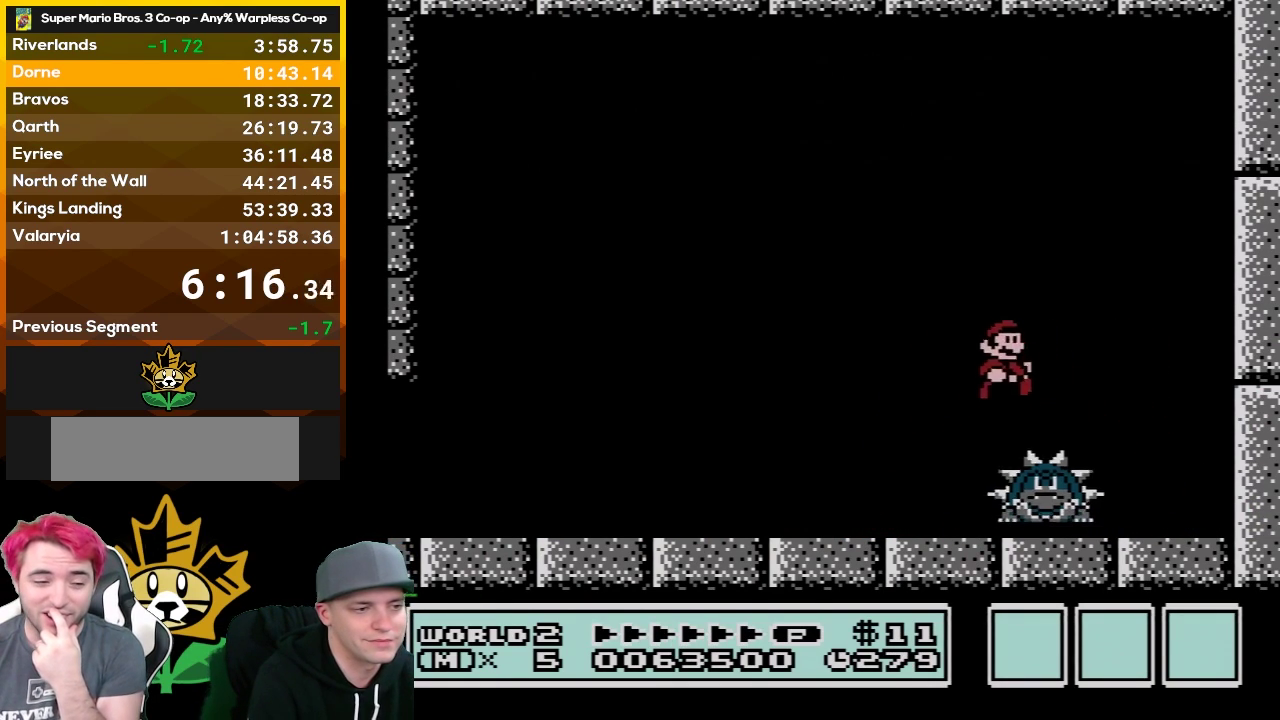
{"buttons": ["B", "DPAD_LEFT"], "events": [[83, "DPAD_LEFT", "down"]]}
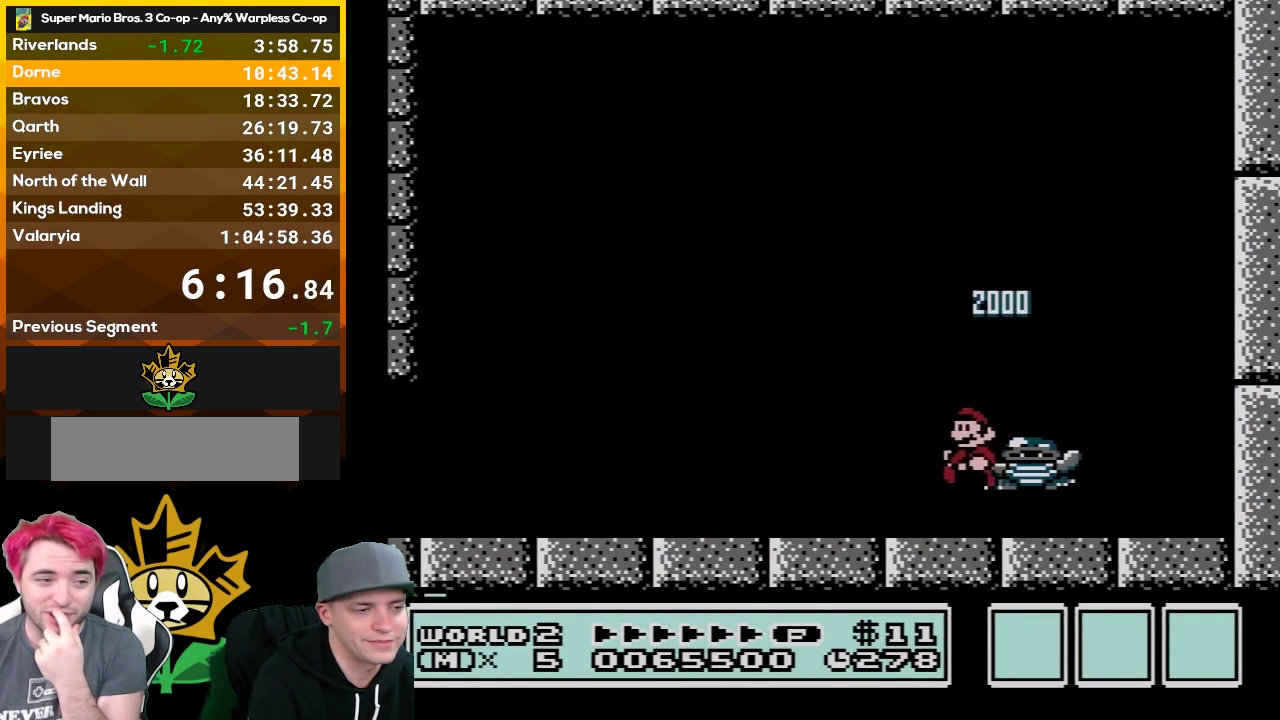
{"buttons": ["A", "B", "DPAD_RIGHT"], "events": [[167, "DPAD_LEFT", "up"], [233, "DPAD_RIGHT", "down"], [417, "A", "down"]]}
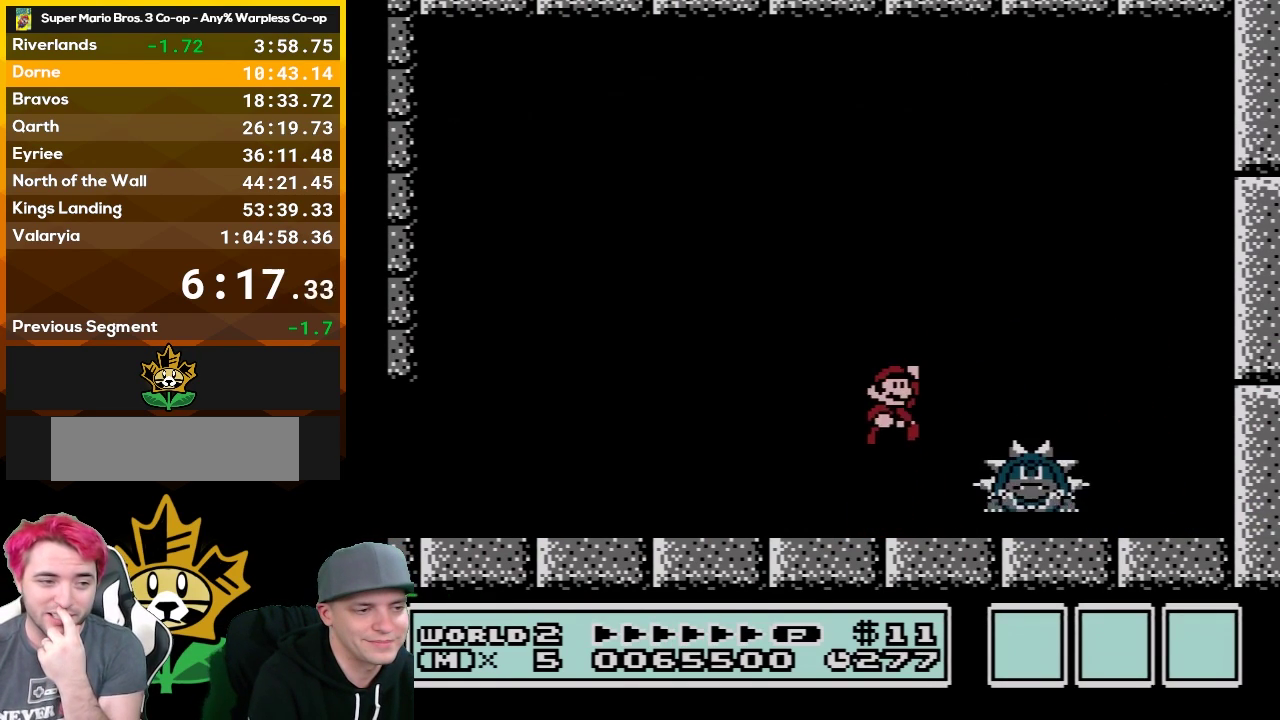
{"buttons": ["B", "DPAD_LEFT"], "events": [[200, "A", "up"], [367, "DPAD_RIGHT", "up"], [483, "DPAD_LEFT", "down"]]}
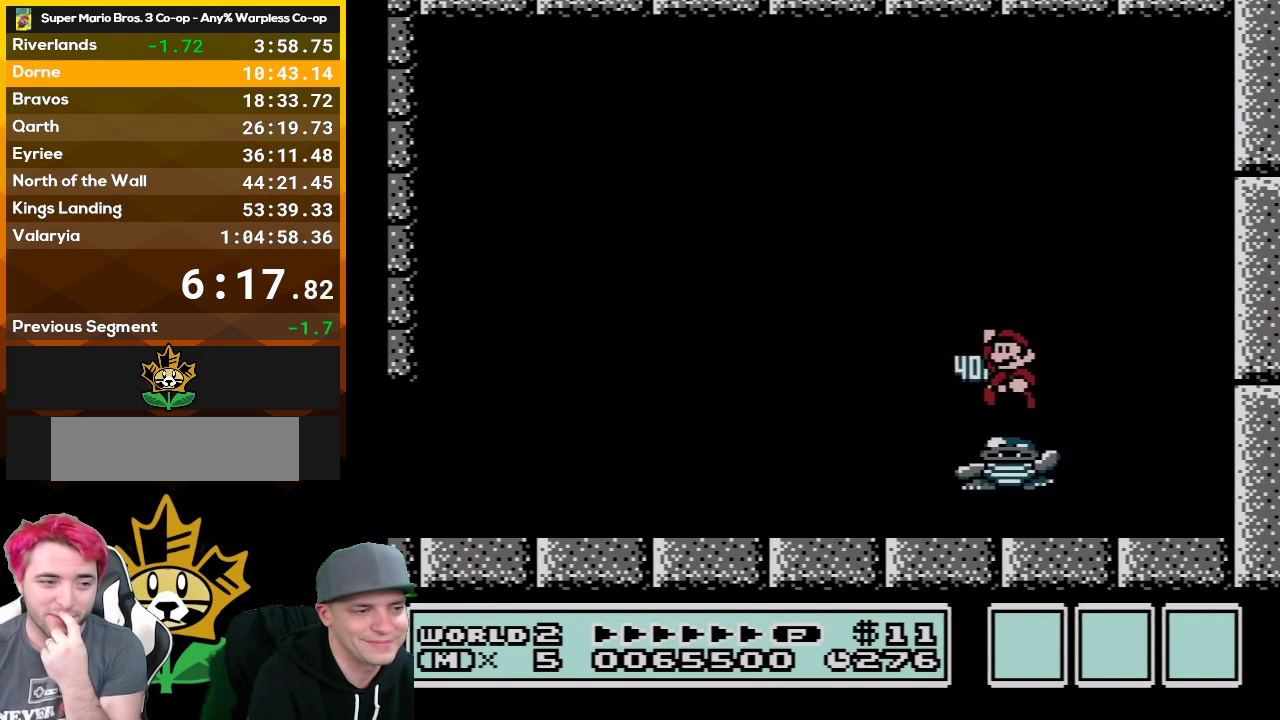
{"buttons": ["B"], "events": [[233, "DPAD_LEFT", "up"]]}
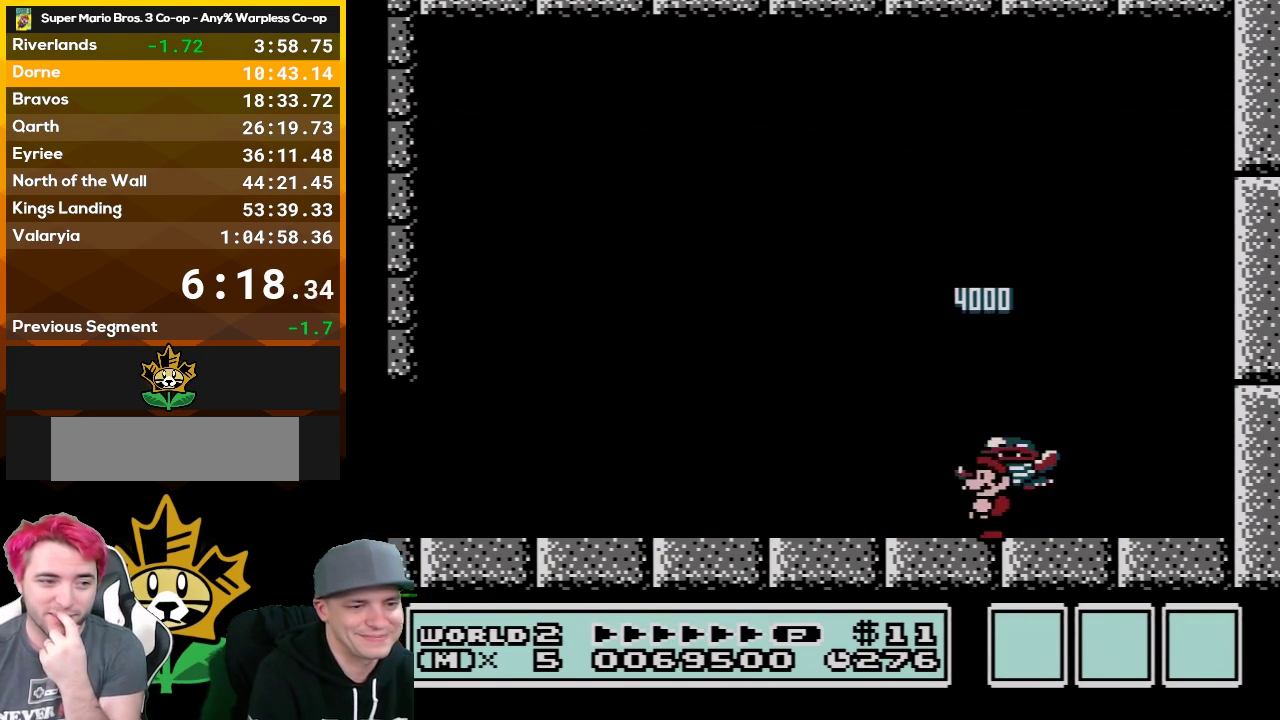
{"buttons": ["B"], "events": []}
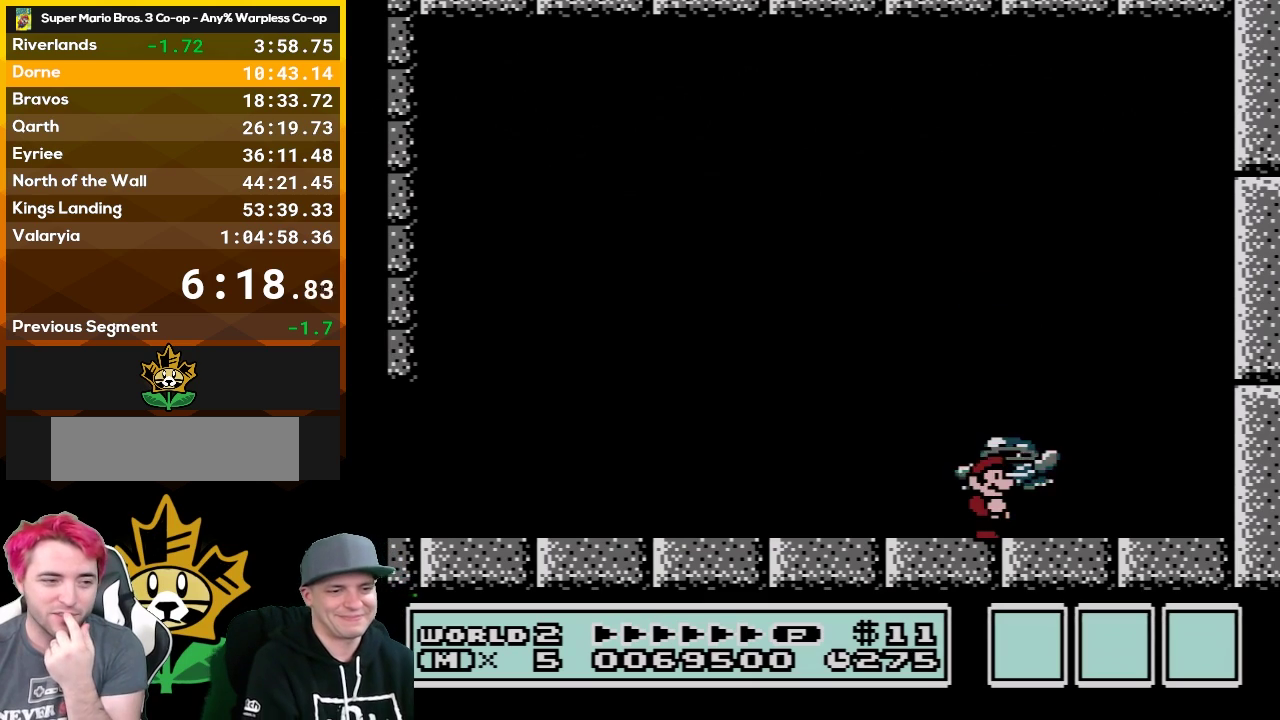
{"buttons": ["B"], "events": [[33, "DPAD_RIGHT", "down"], [133, "DPAD_RIGHT", "up"]]}
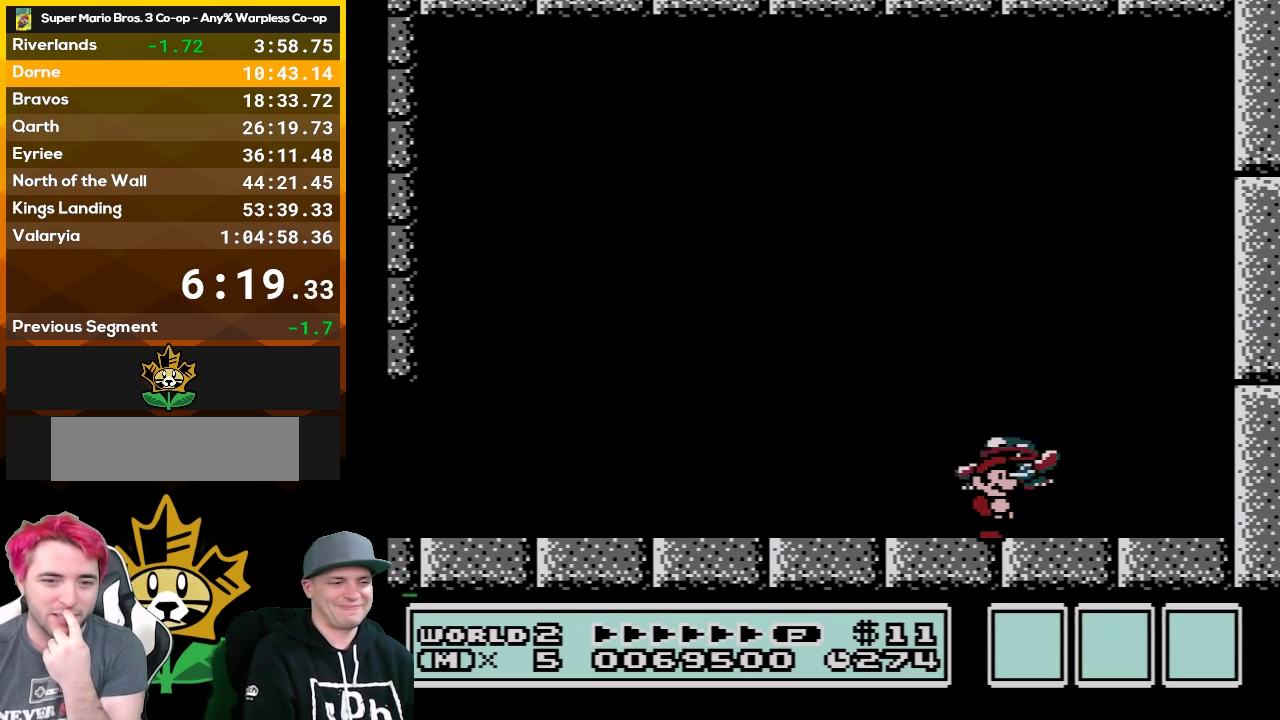
{"buttons": ["A", "B"], "events": [[483, "A", "down"]]}
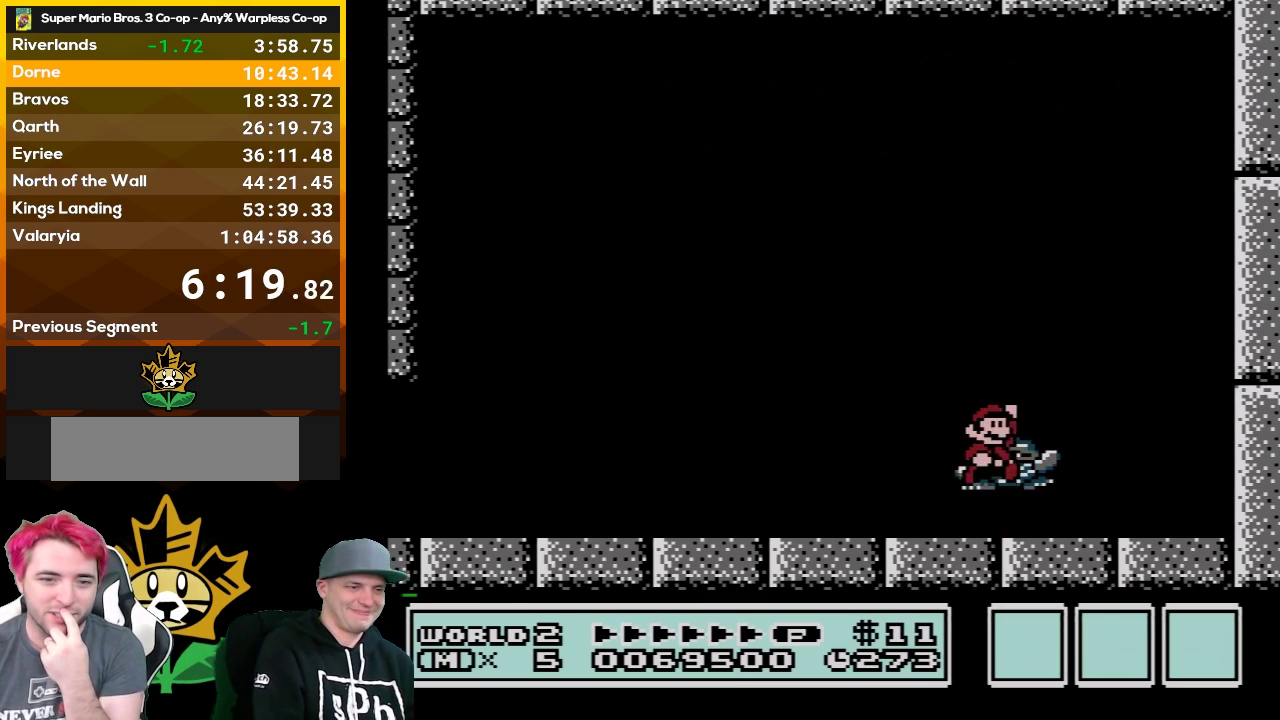
{"buttons": [], "events": [[450, "A", "up"], [500, "B", "up"]]}